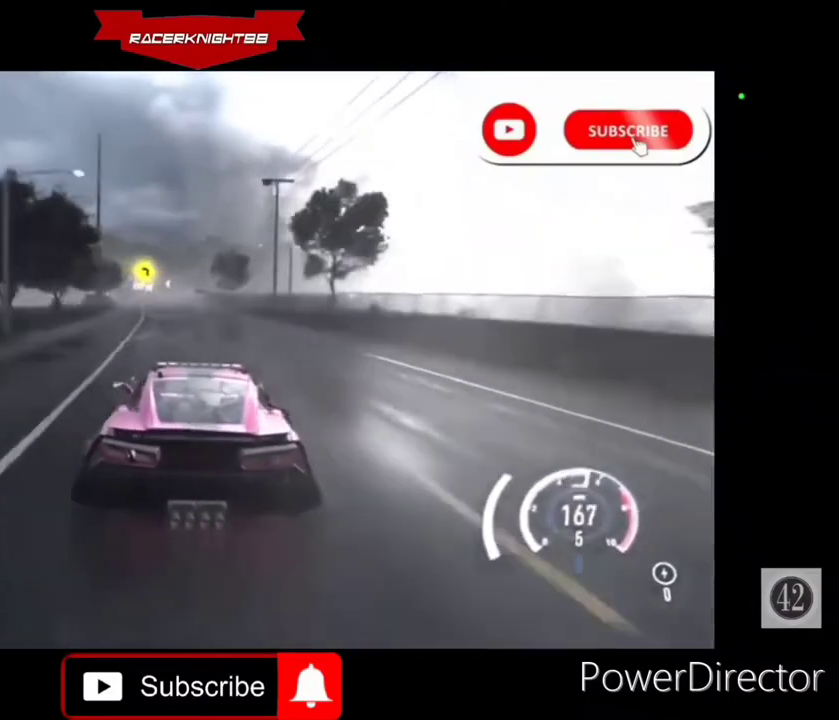
Gameplay with a controller (PlayStation layout); each line is a JSON object with the inputs held at the frame after it. "events" lists button and stick changes between this image and that frame as [ms after this image, input, new state], when the widget could be followed in between. Not read: L3 R3 left_stick other_buttons.
{"buttons": ["R2"], "right_stick": "center", "events": [[467, "L1", "up"]]}
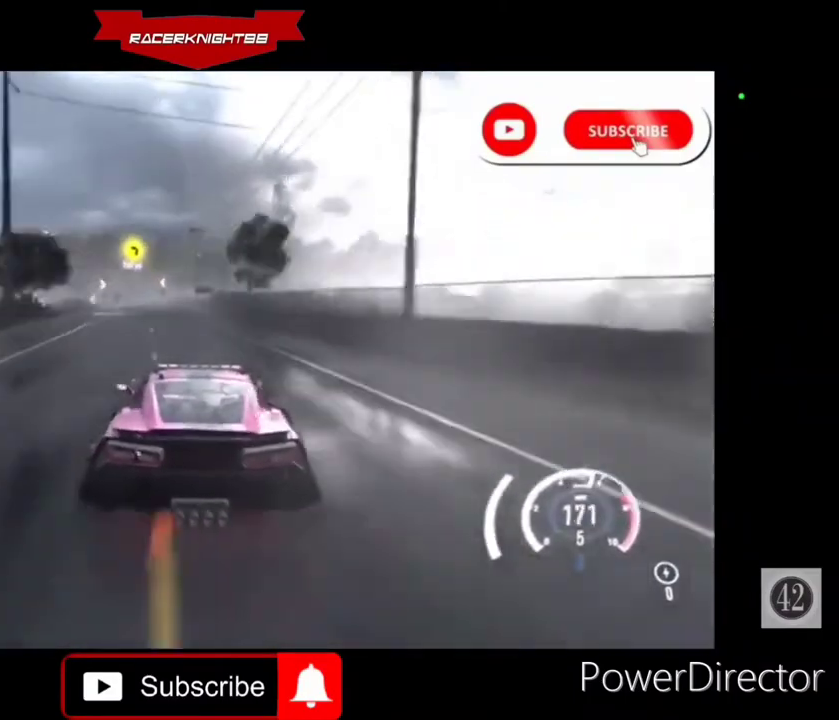
{"buttons": ["R2"], "right_stick": "center", "events": []}
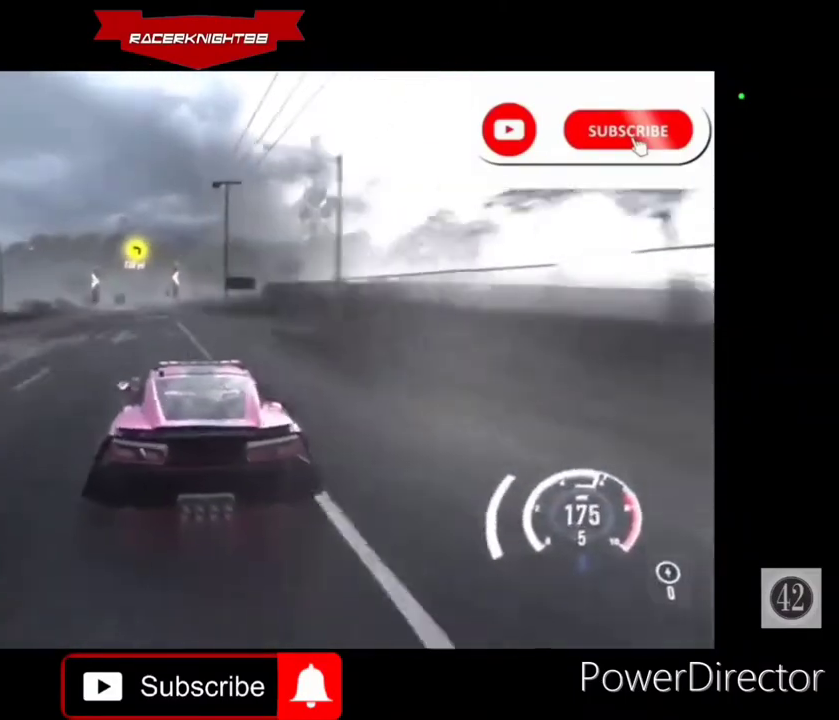
{"buttons": ["R2"], "right_stick": "center", "events": []}
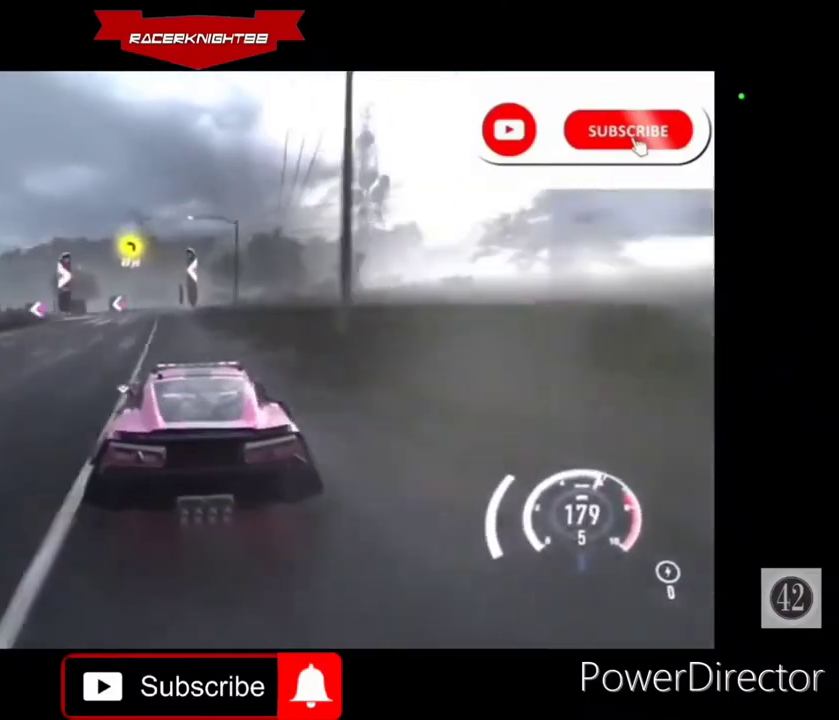
{"buttons": ["R2"], "right_stick": "center", "events": [[133, "SQUARE", "down"], [200, "L2", "down"], [367, "SQUARE", "up"], [400, "L2", "up"]]}
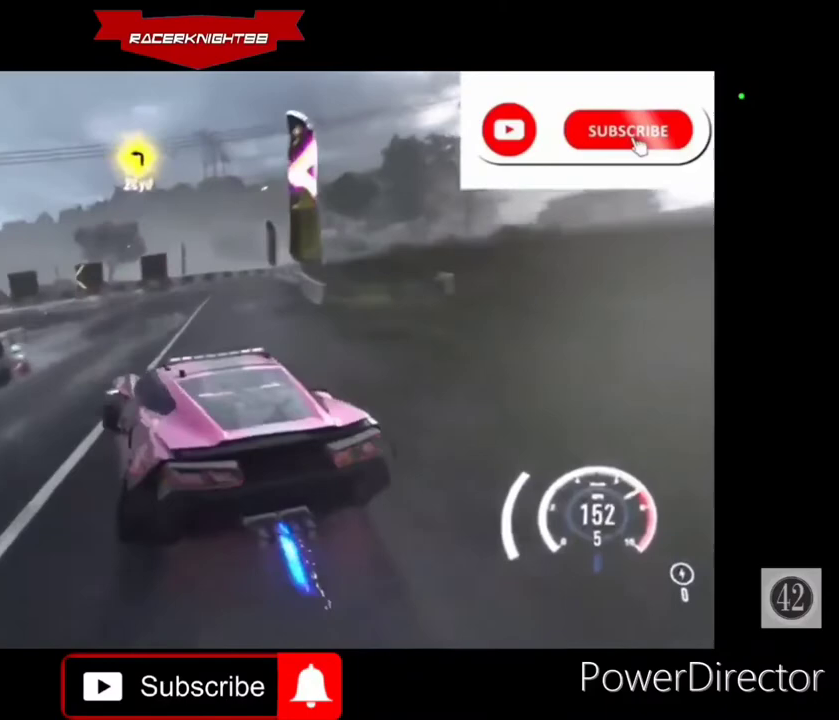
{"buttons": ["R2"], "right_stick": "center", "events": []}
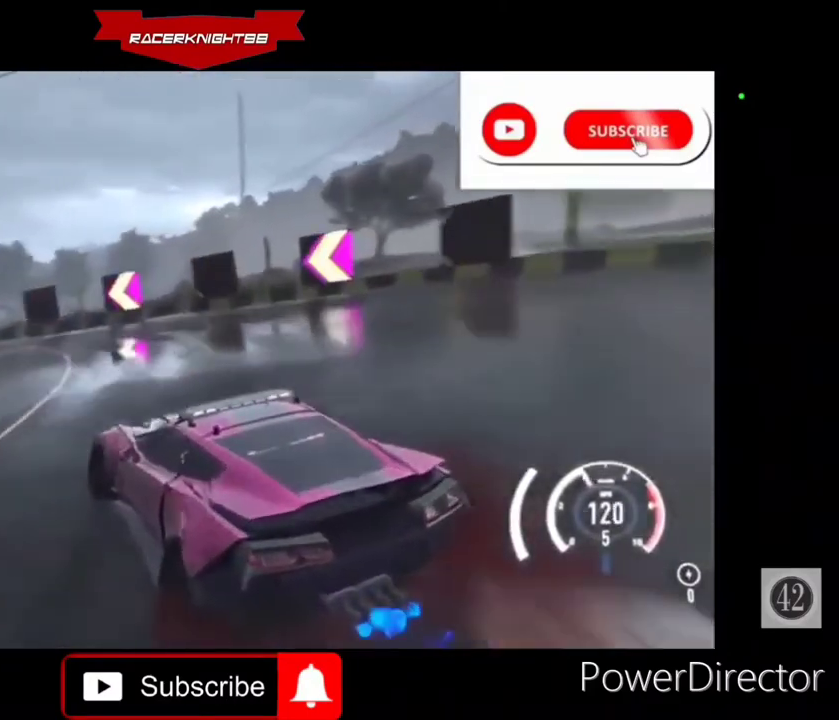
{"buttons": ["R2"], "right_stick": "down", "events": [[400, "right_stick", "down"]]}
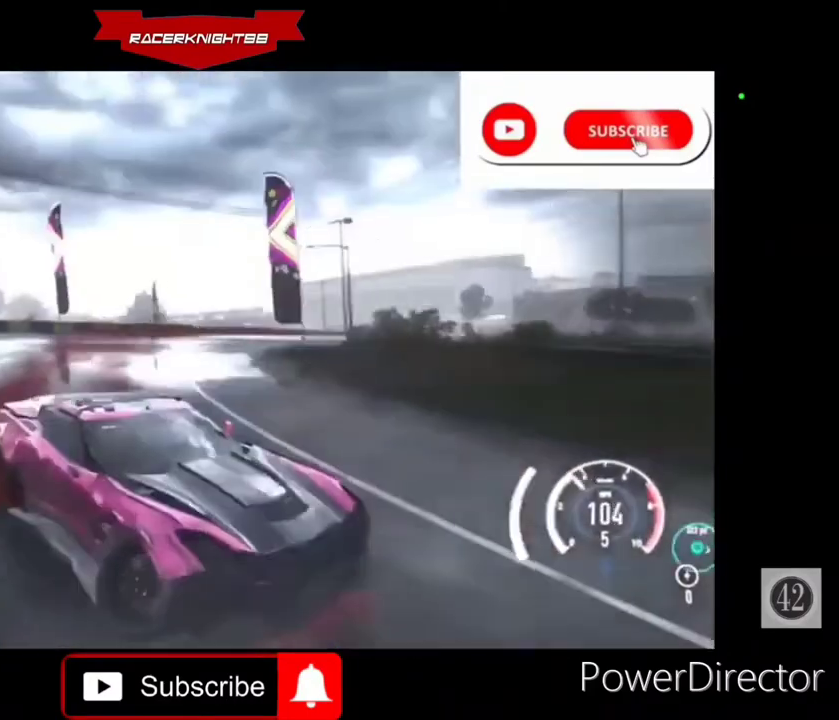
{"buttons": ["CROSS", "R2"], "right_stick": "center", "events": [[167, "right_stick", "center"], [433, "CROSS", "down"]]}
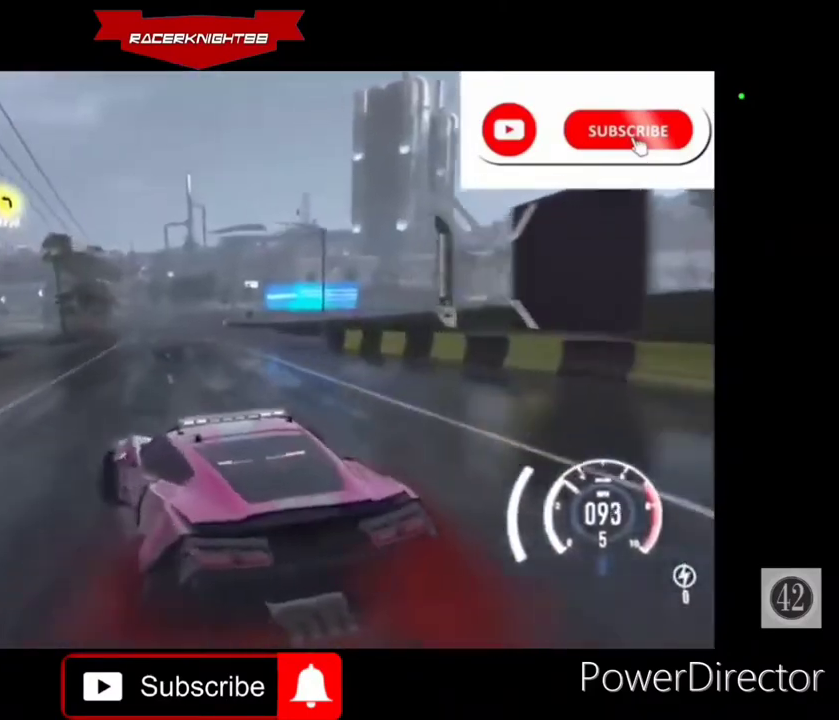
{"buttons": ["CROSS", "R2"], "right_stick": "center", "events": []}
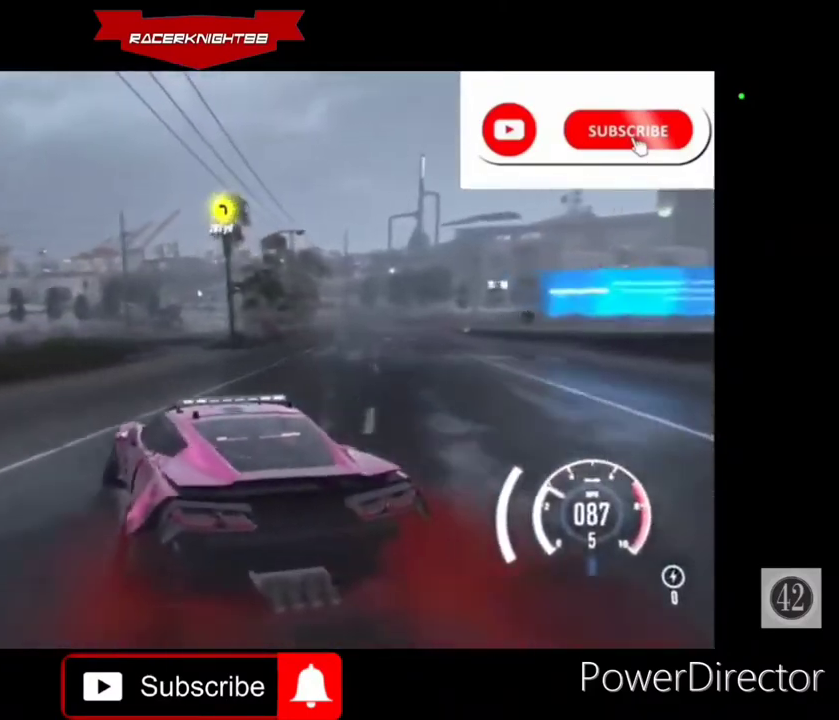
{"buttons": ["CROSS", "L1", "R2"], "right_stick": "center", "events": [[300, "L1", "down"]]}
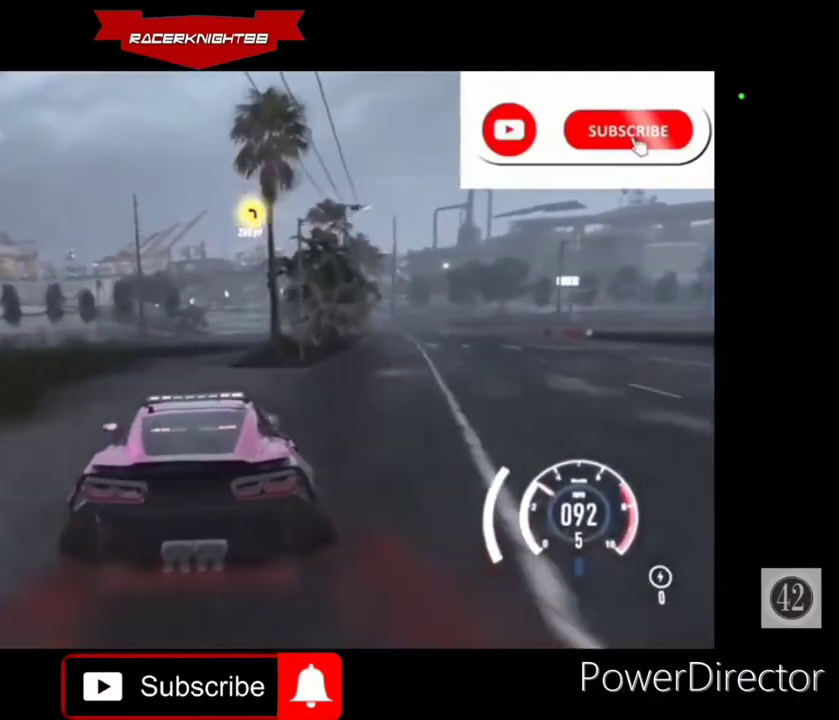
{"buttons": ["CROSS", "R2"], "right_stick": "center", "events": [[33, "L1", "up"]]}
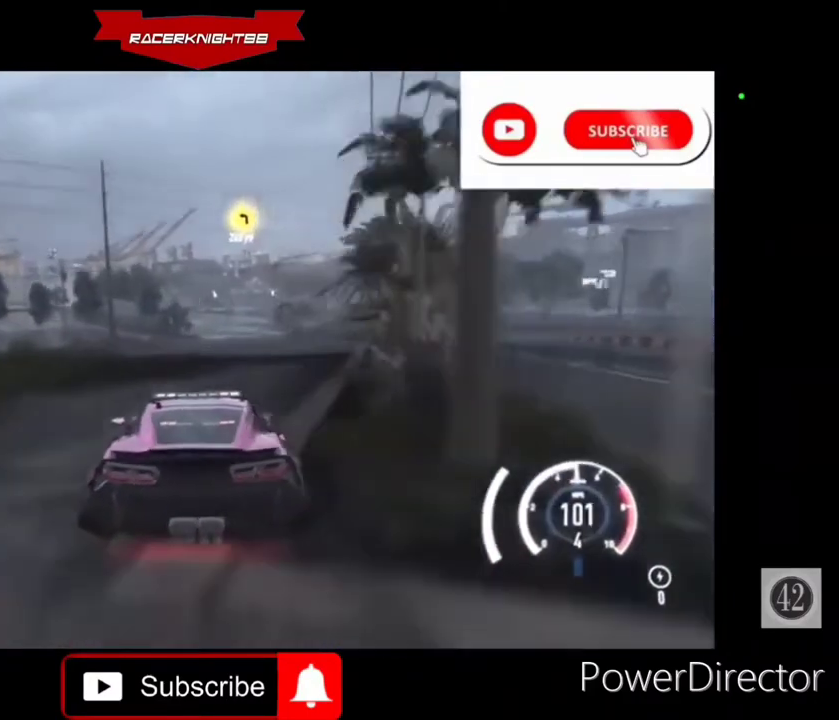
{"buttons": ["CROSS", "R2"], "right_stick": "center", "events": []}
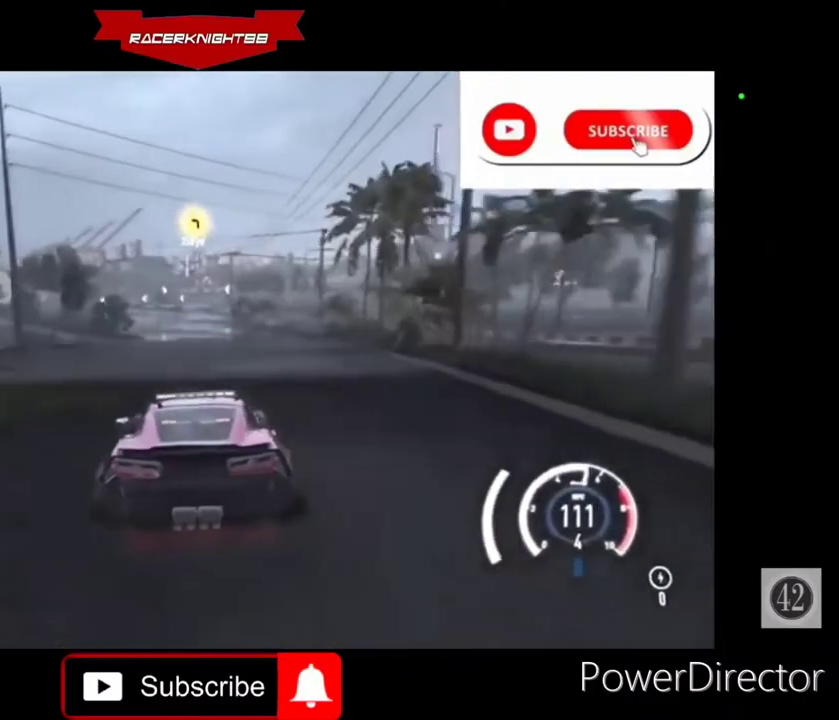
{"buttons": ["R2"], "right_stick": "center", "events": [[100, "CROSS", "up"]]}
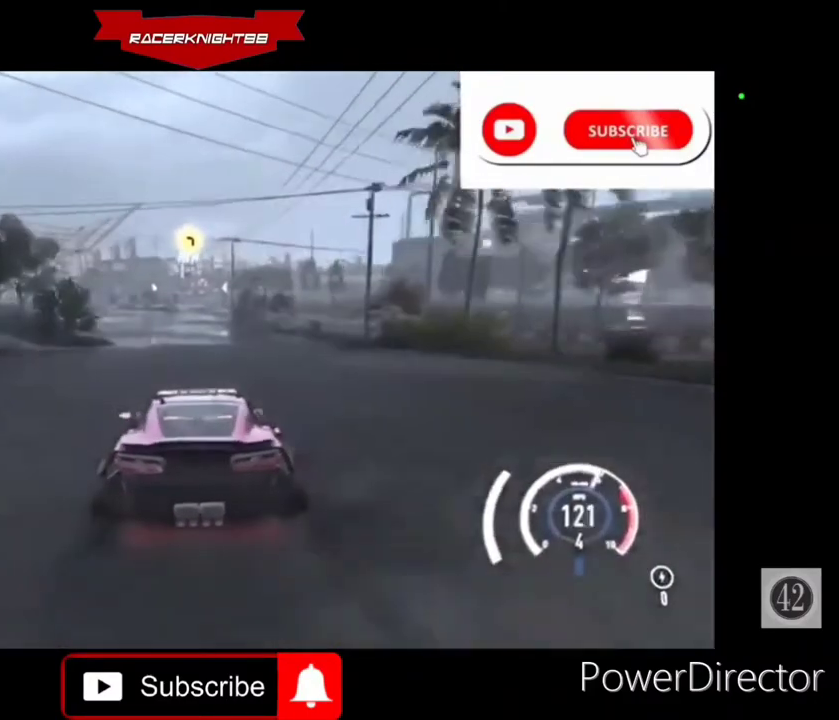
{"buttons": ["R2"], "right_stick": "center", "events": []}
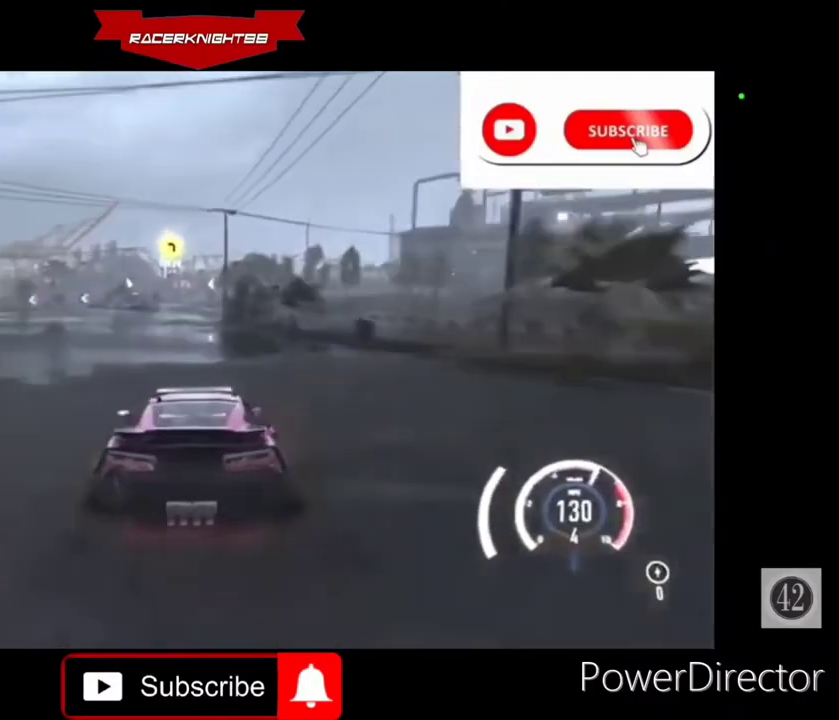
{"buttons": ["R2"], "right_stick": "center", "events": []}
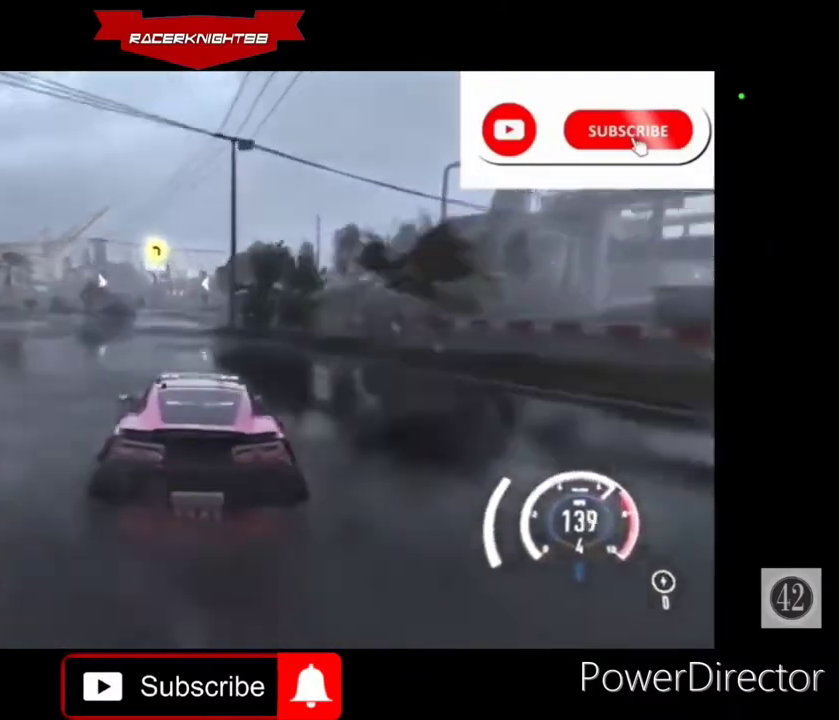
{"buttons": ["R1", "R2"], "right_stick": "center", "events": [[433, "R1", "down"]]}
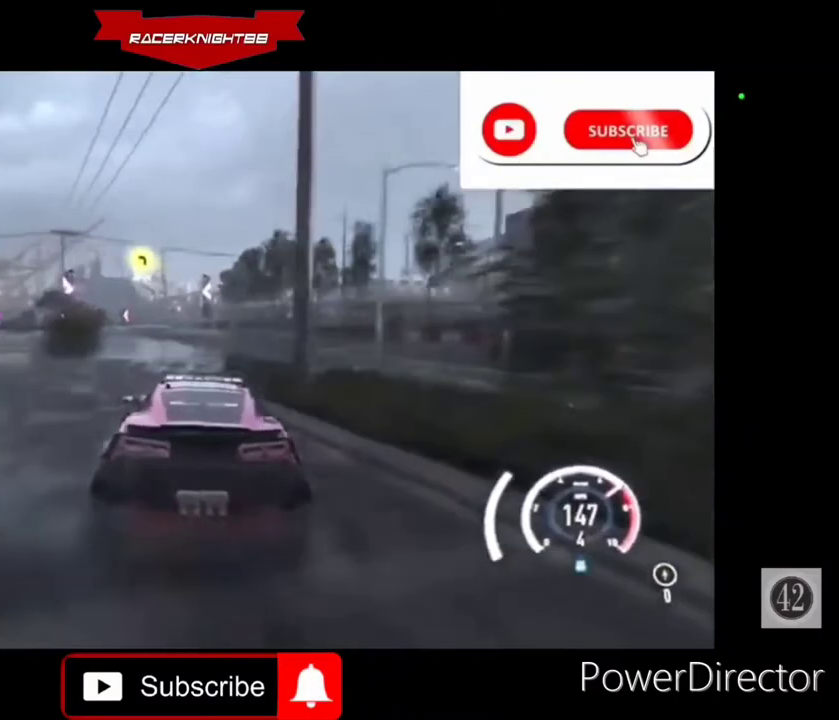
{"buttons": ["R2"], "right_stick": "center", "events": [[33, "R1", "up"]]}
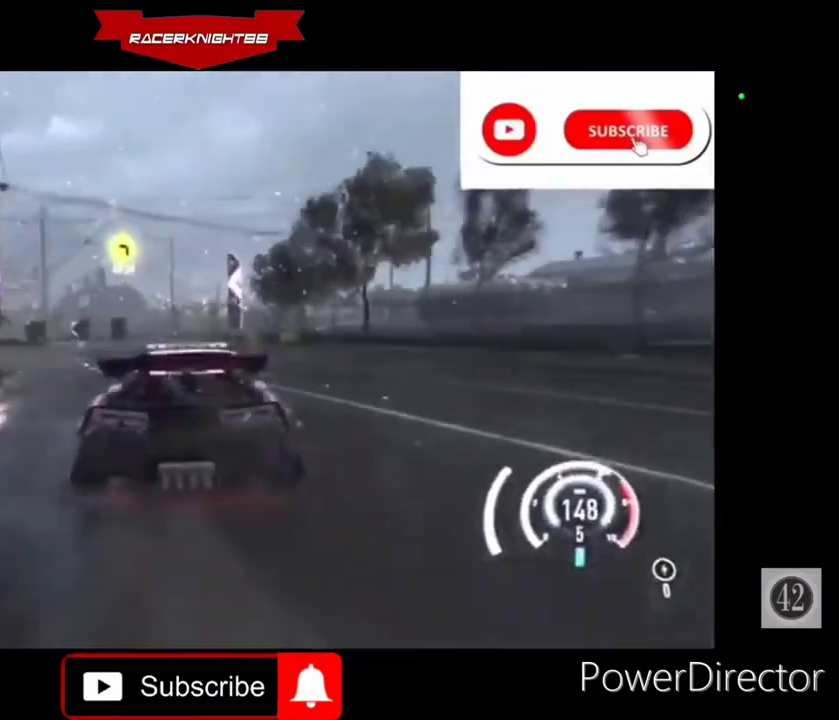
{"buttons": ["R2"], "right_stick": "center", "events": [[300, "L2", "down"], [467, "L2", "up"]]}
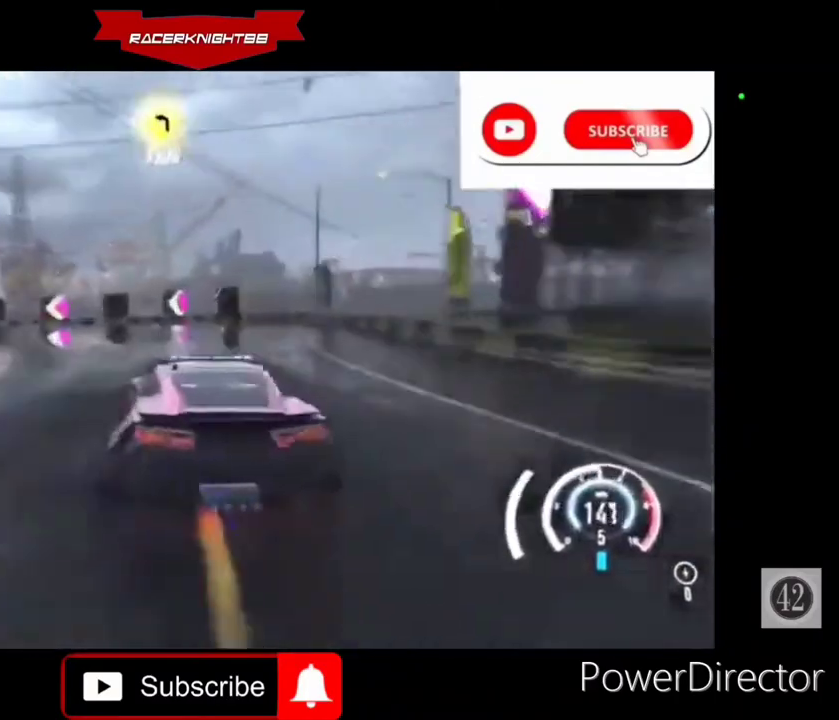
{"buttons": ["R2"], "right_stick": "center", "events": []}
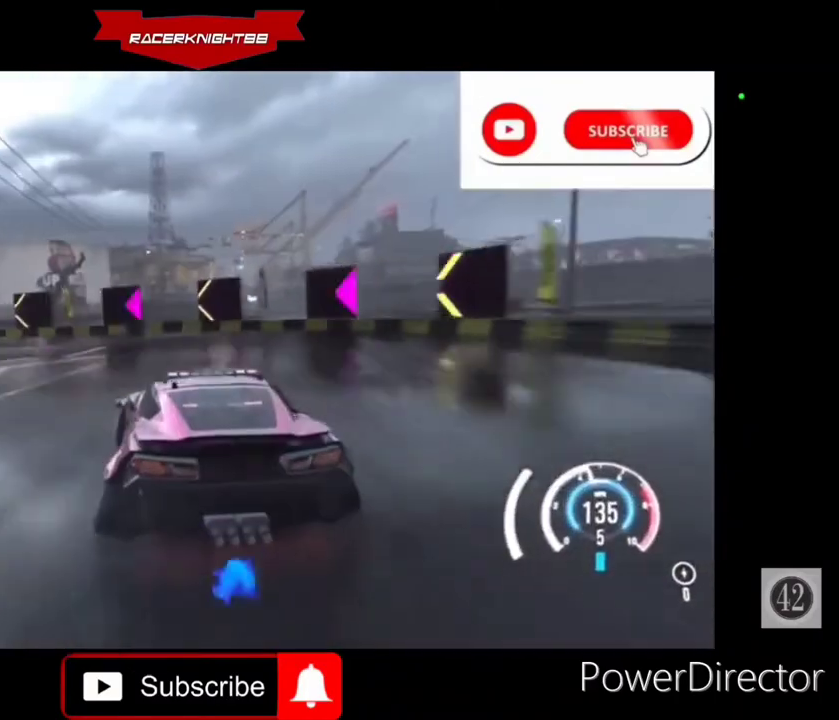
{"buttons": ["R2"], "right_stick": "center", "events": []}
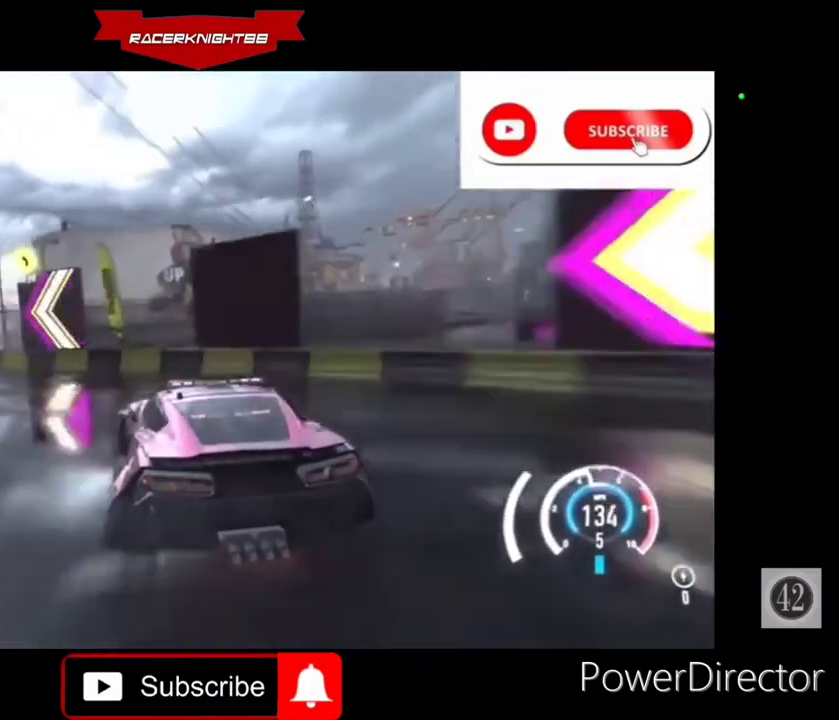
{"buttons": ["CROSS", "R2"], "right_stick": "center", "events": [[367, "CROSS", "down"]]}
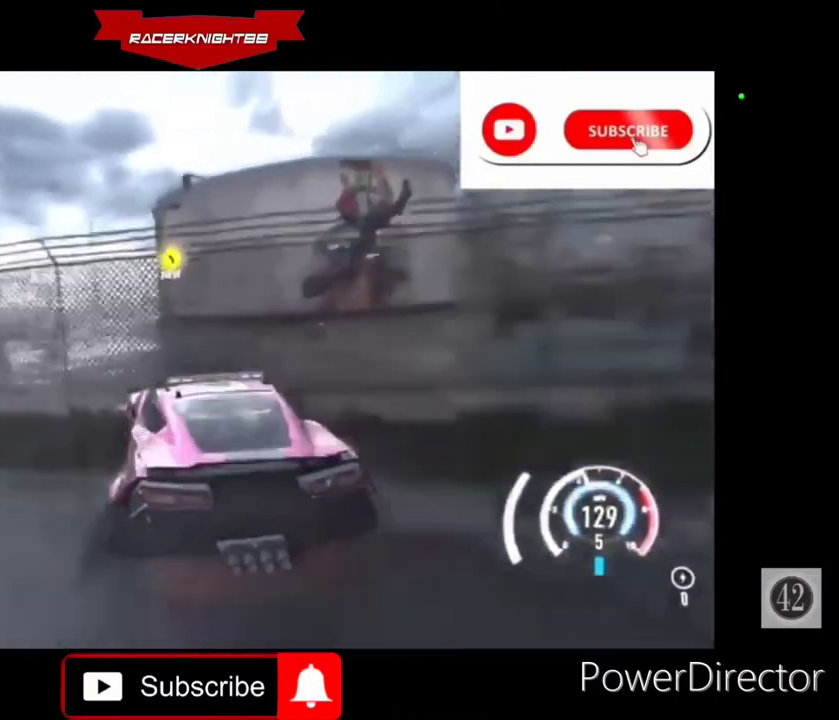
{"buttons": ["CROSS", "R2"], "right_stick": "center", "events": []}
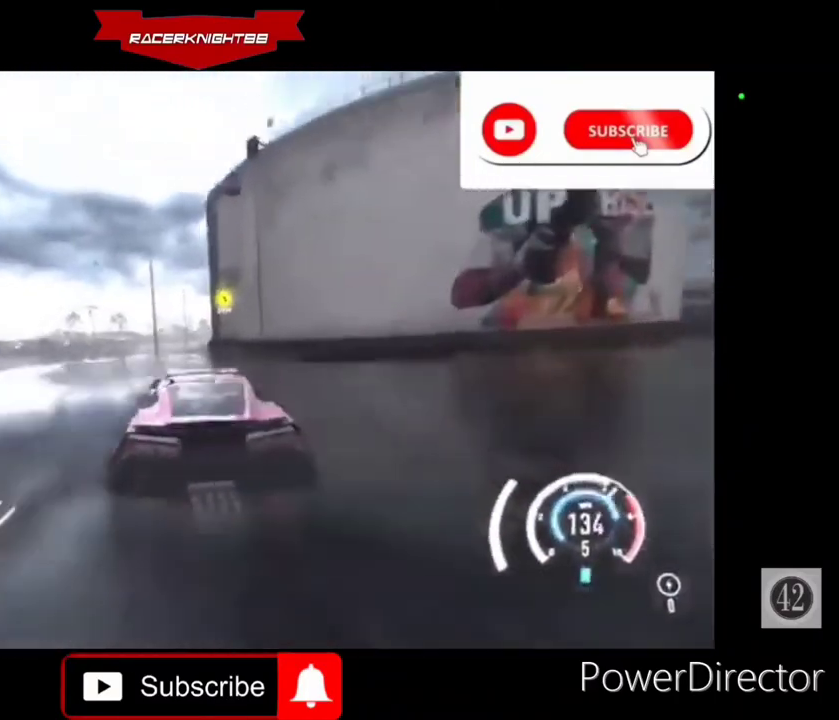
{"buttons": ["CROSS", "R2"], "right_stick": "center", "events": []}
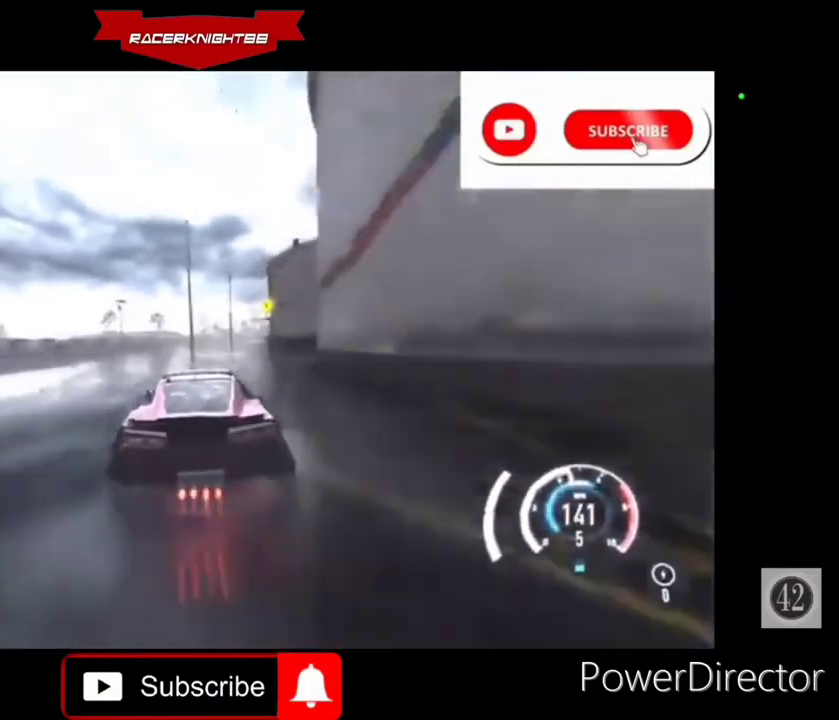
{"buttons": ["CROSS", "R2"], "right_stick": "center", "events": []}
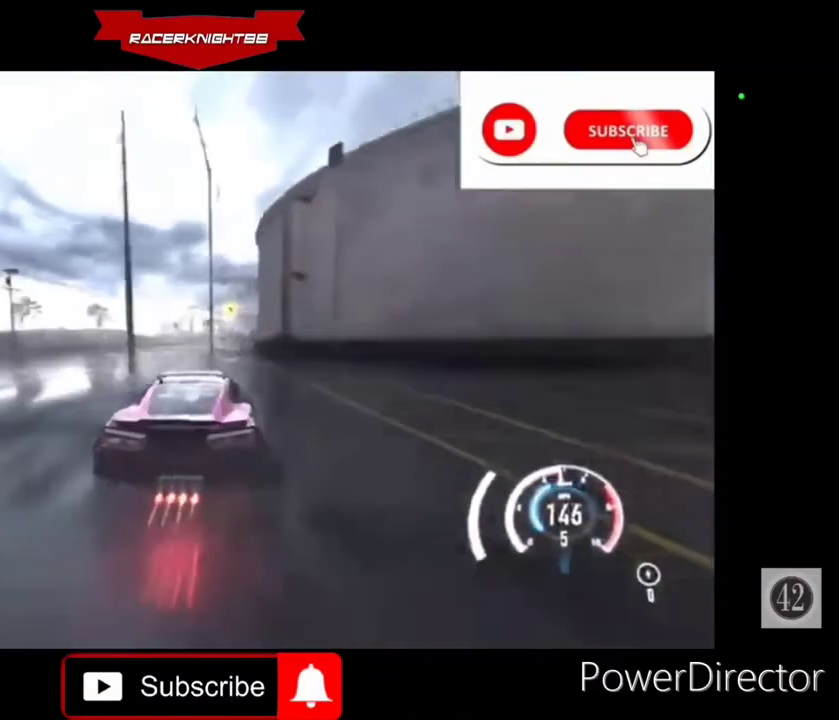
{"buttons": ["CROSS", "R2"], "right_stick": "center", "events": []}
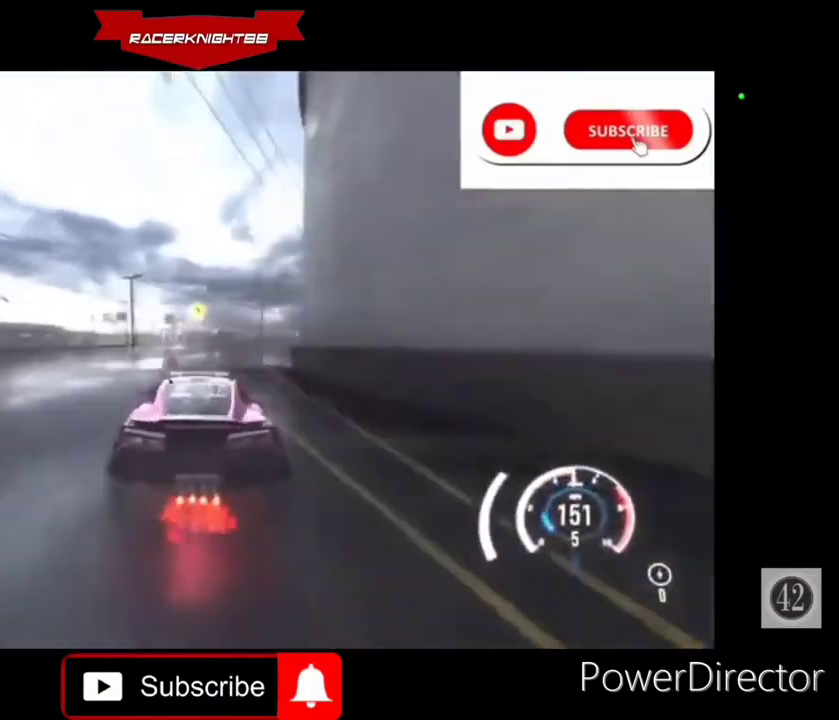
{"buttons": ["CROSS", "R2"], "right_stick": "center", "events": []}
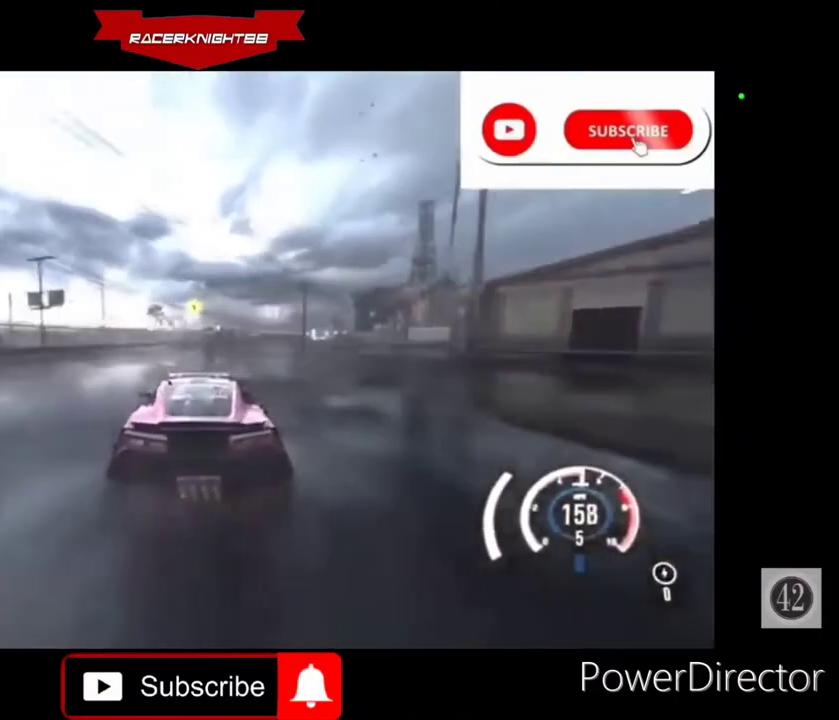
{"buttons": ["CROSS", "R2"], "right_stick": "center", "events": []}
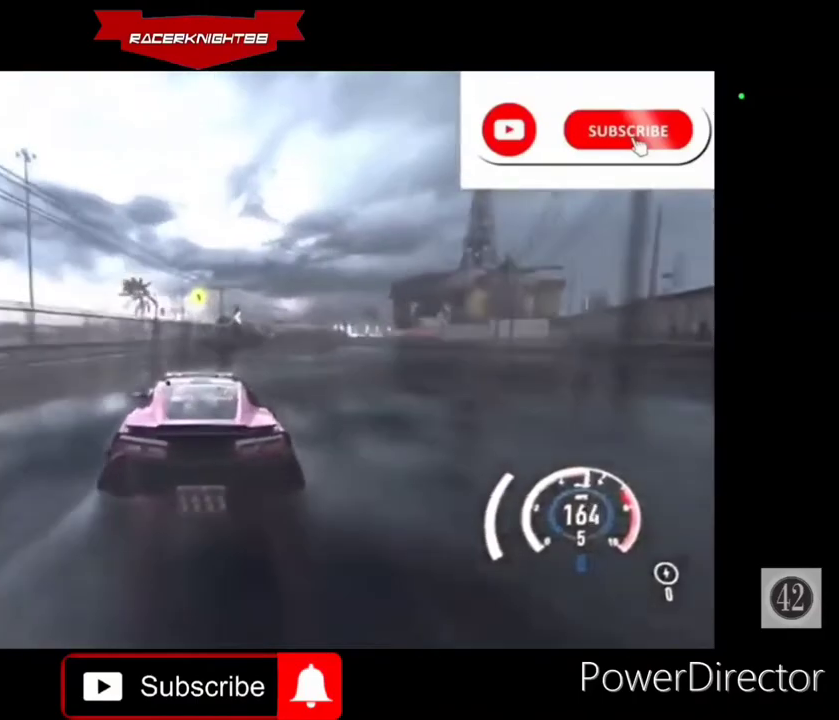
{"buttons": ["R2"], "right_stick": "center", "events": [[167, "CROSS", "up"]]}
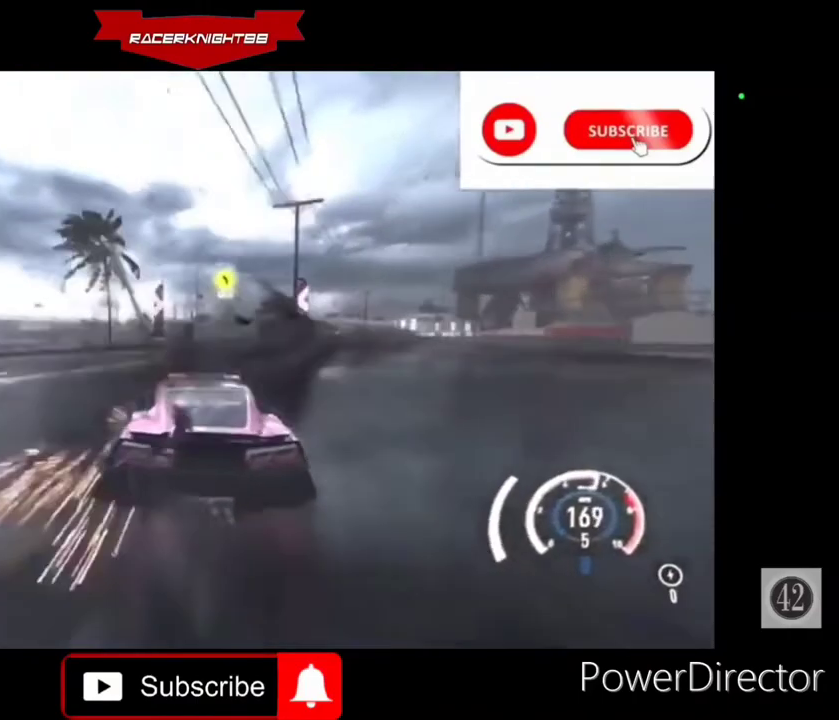
{"buttons": ["R2"], "right_stick": "center", "events": []}
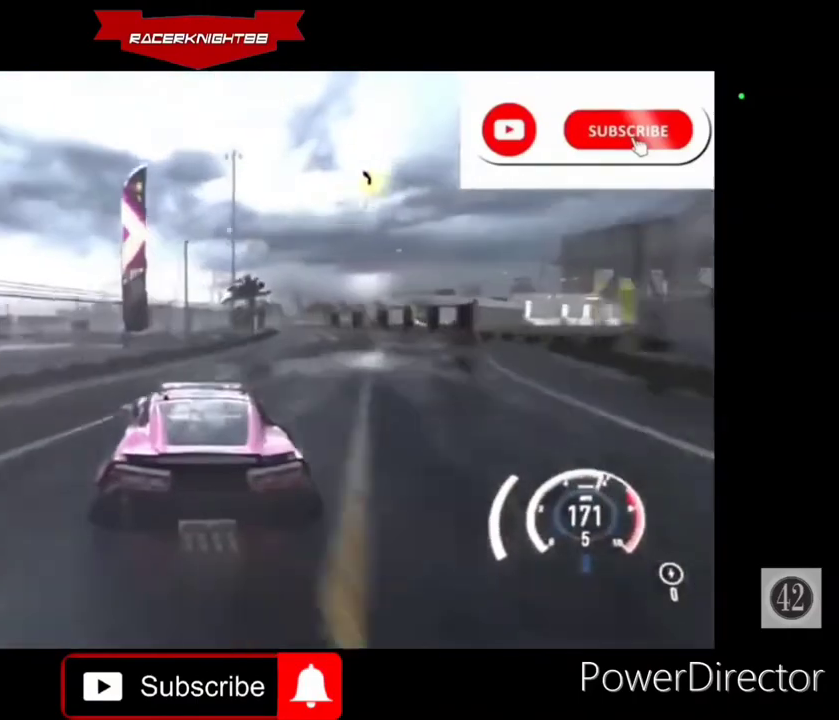
{"buttons": ["R2"], "right_stick": "center", "events": []}
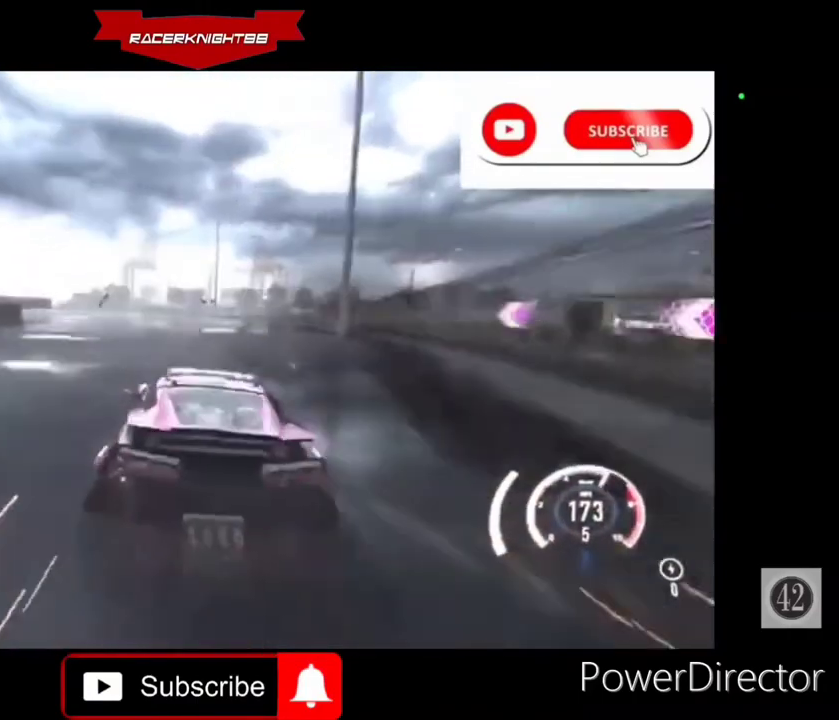
{"buttons": ["R2"], "right_stick": "center", "events": []}